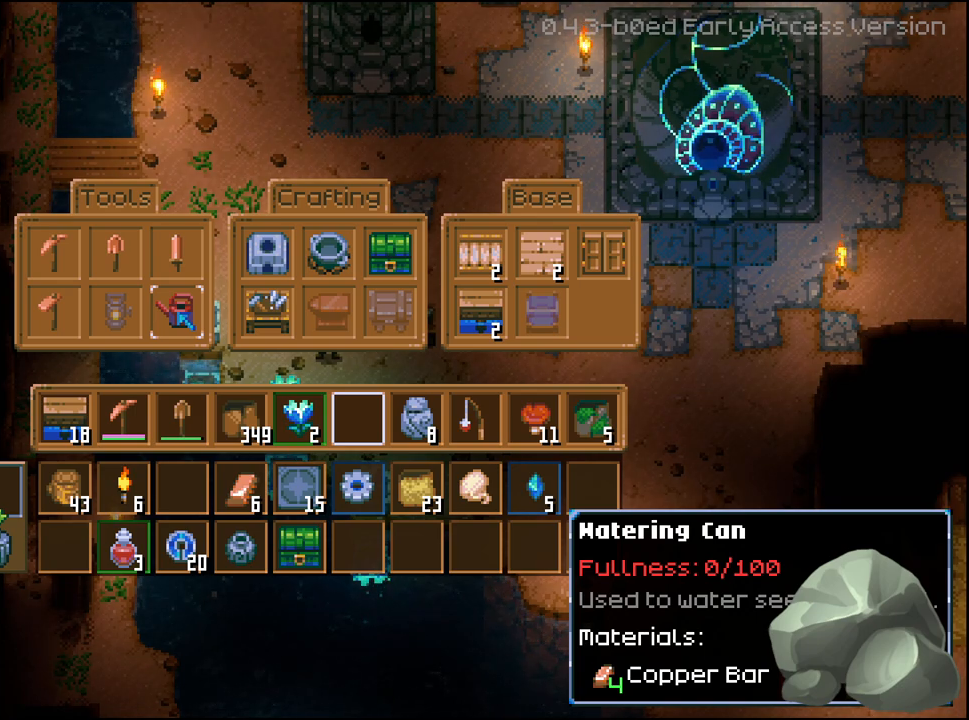
Gameplay with a controller (Xbox layout); each line is a JSON object with the inputs held at the frame after it. "events" lists button and stick changes between this image and that frame as [ms after this image, input, new state], when the widget could be followed in between.
{"buttons": ["B"], "left_stick": "center", "right_stick": "center", "events": [[467, "B", "down"]]}
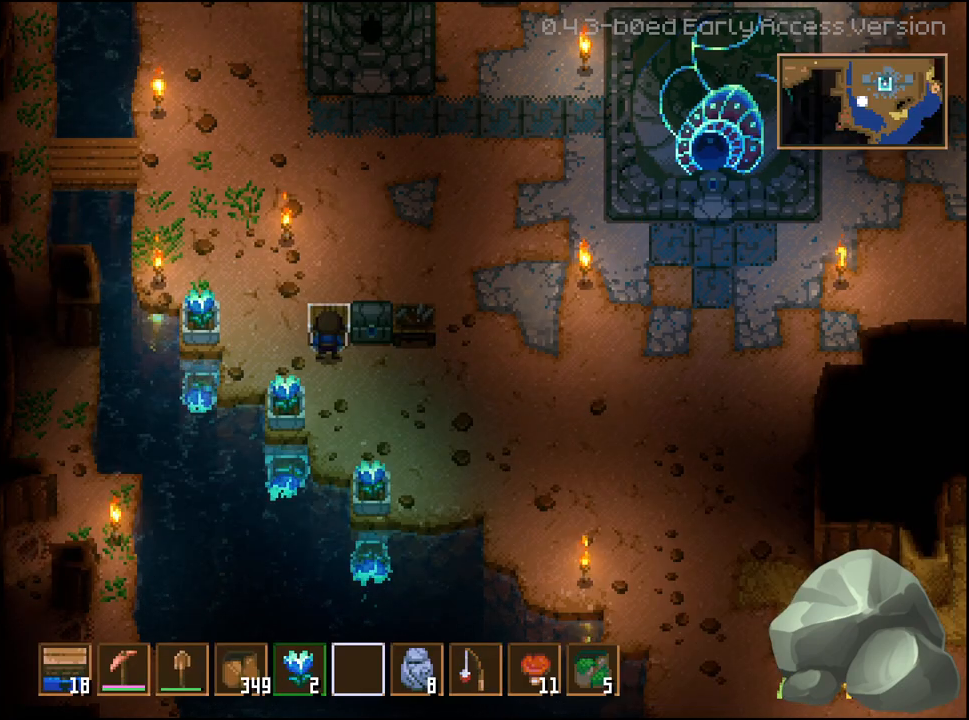
{"buttons": [], "left_stick": "down-right", "right_stick": "center", "events": [[17, "B", "up"], [233, "left_stick", "right"], [317, "left_stick", "down-right"]]}
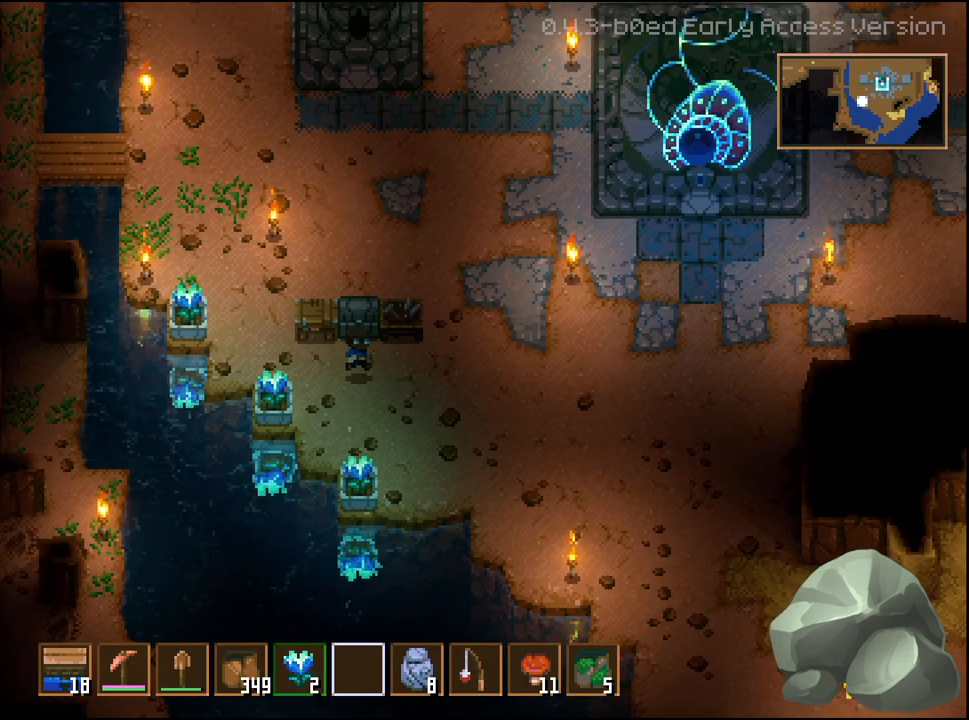
{"buttons": ["A"], "left_stick": "center", "right_stick": "center", "events": [[33, "left_stick", "center"], [183, "left_stick", "up"], [383, "left_stick", "center"], [417, "A", "down"]]}
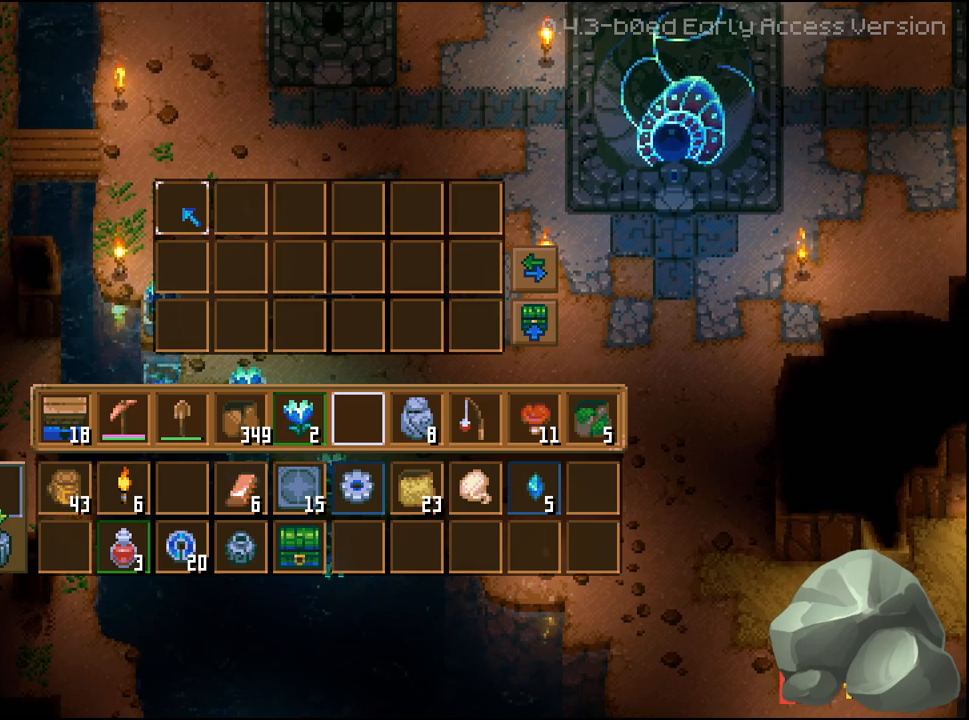
{"buttons": [], "left_stick": "center", "right_stick": "center", "events": [[33, "A", "up"]]}
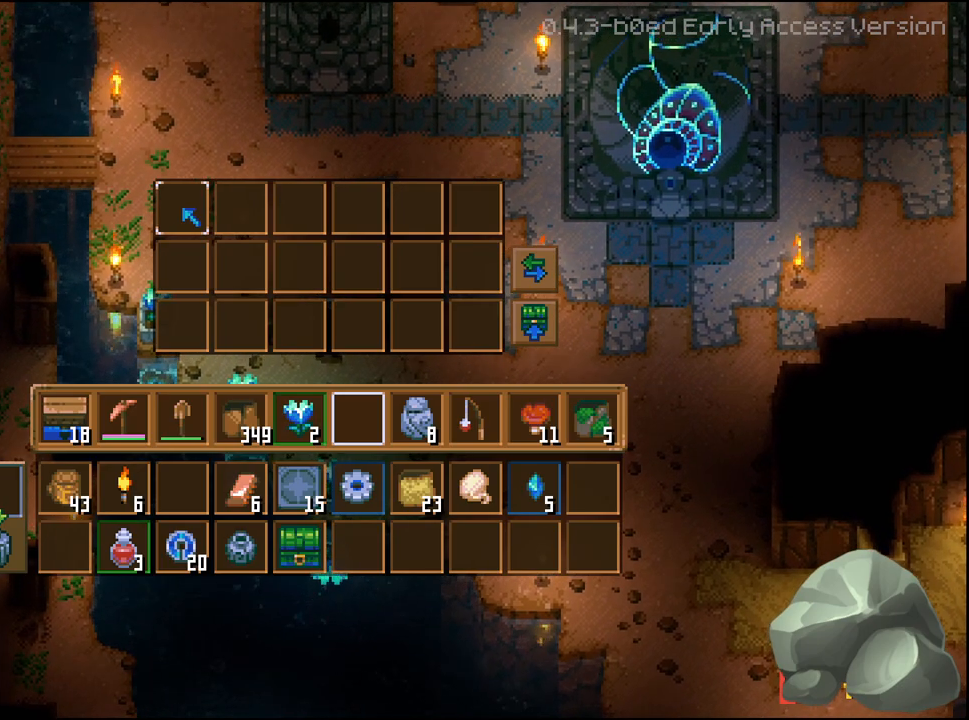
{"buttons": ["DPAD_DOWN"], "left_stick": "center", "right_stick": "center", "events": [[17, "DPAD_DOWN", "down"], [117, "DPAD_DOWN", "up"], [250, "DPAD_DOWN", "down"], [350, "DPAD_DOWN", "up"], [433, "DPAD_DOWN", "down"]]}
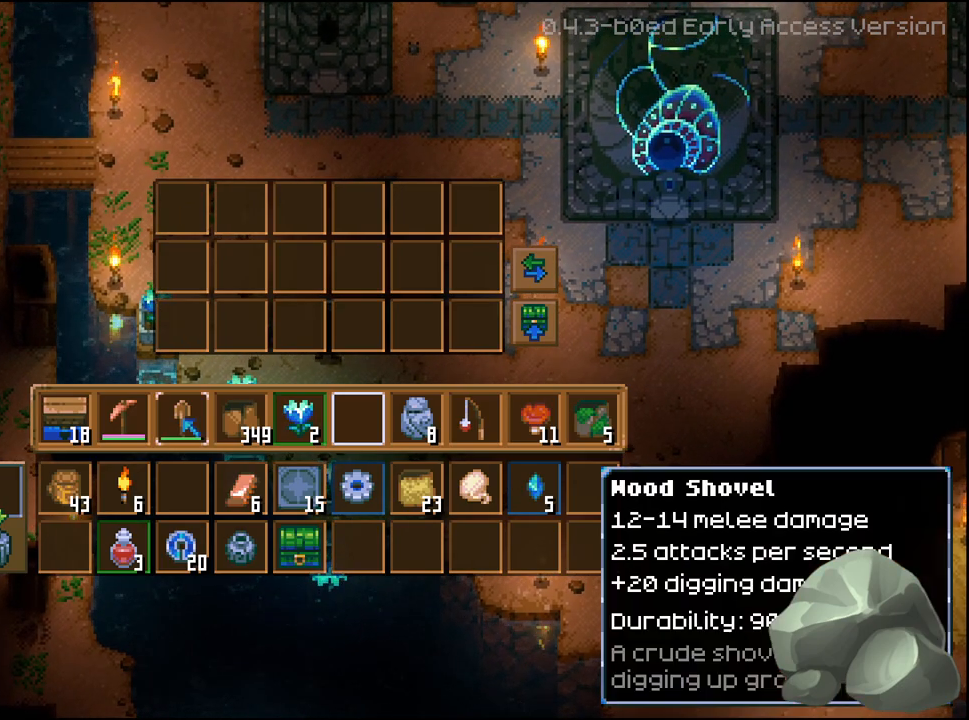
{"buttons": [], "left_stick": "center", "right_stick": "center", "events": [[17, "DPAD_DOWN", "up"], [83, "DPAD_DOWN", "down"], [200, "DPAD_DOWN", "up"], [400, "DPAD_RIGHT", "down"], [467, "DPAD_RIGHT", "up"]]}
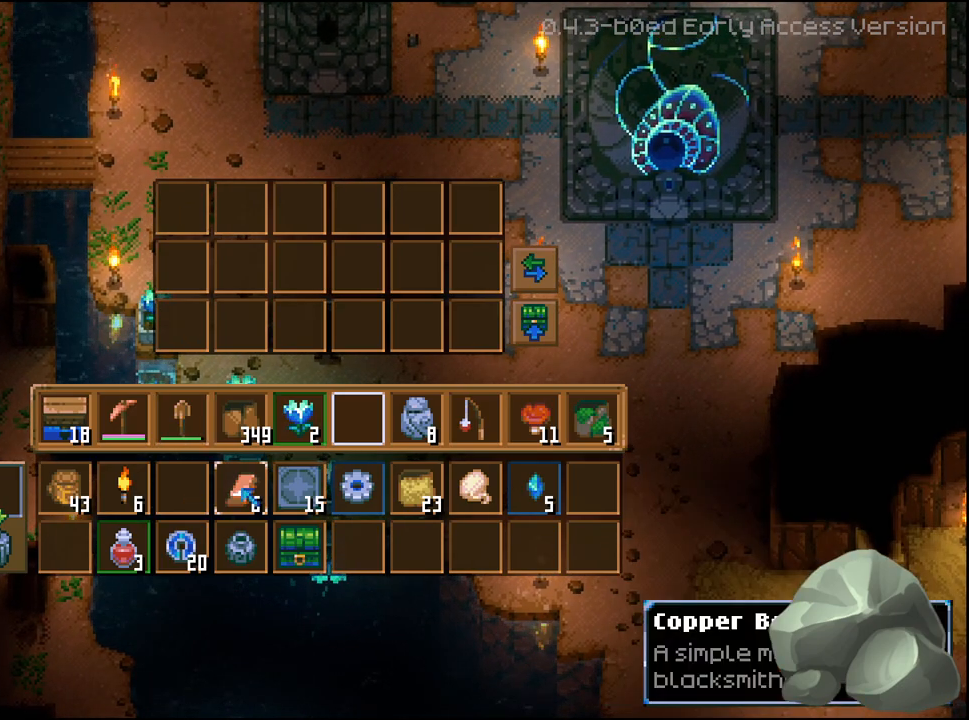
{"buttons": ["R2"], "left_stick": "center", "right_stick": "center", "events": [[233, "R2", "down"]]}
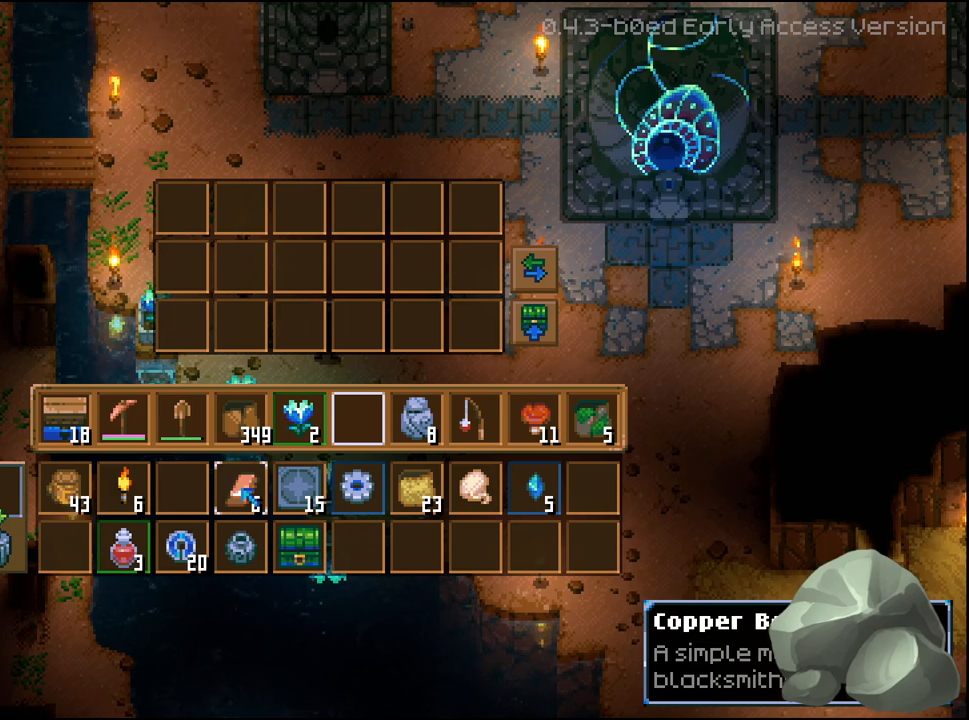
{"buttons": ["R2"], "left_stick": "center", "right_stick": "center", "events": [[217, "A", "down"], [350, "A", "up"]]}
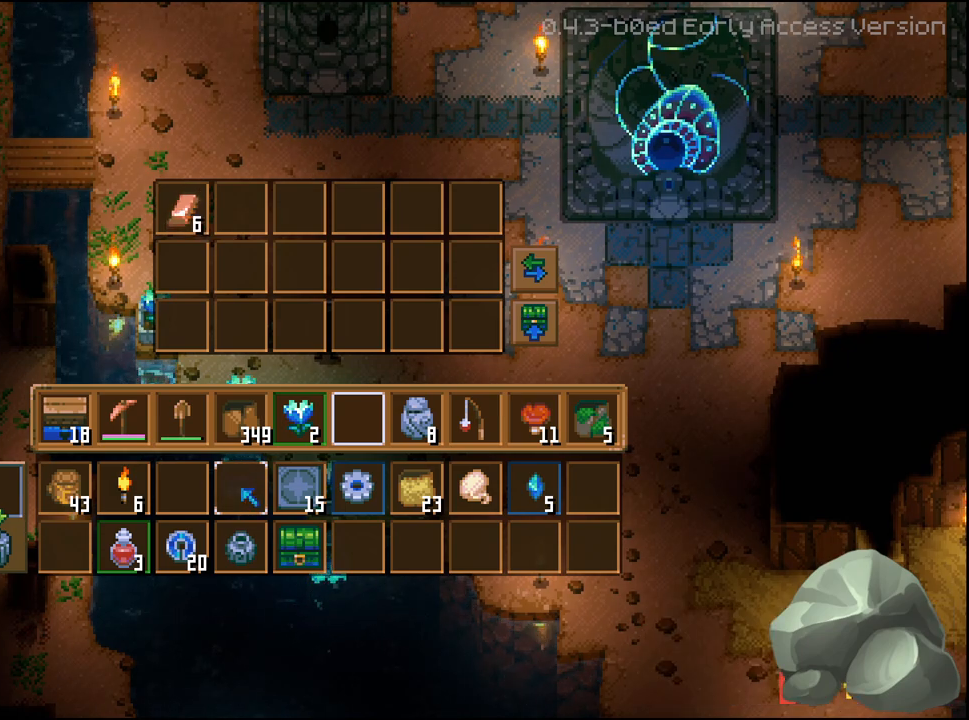
{"buttons": ["R2"], "left_stick": "center", "right_stick": "center", "events": [[83, "DPAD_RIGHT", "down"], [133, "DPAD_RIGHT", "up"], [250, "DPAD_RIGHT", "down"], [350, "DPAD_RIGHT", "up"]]}
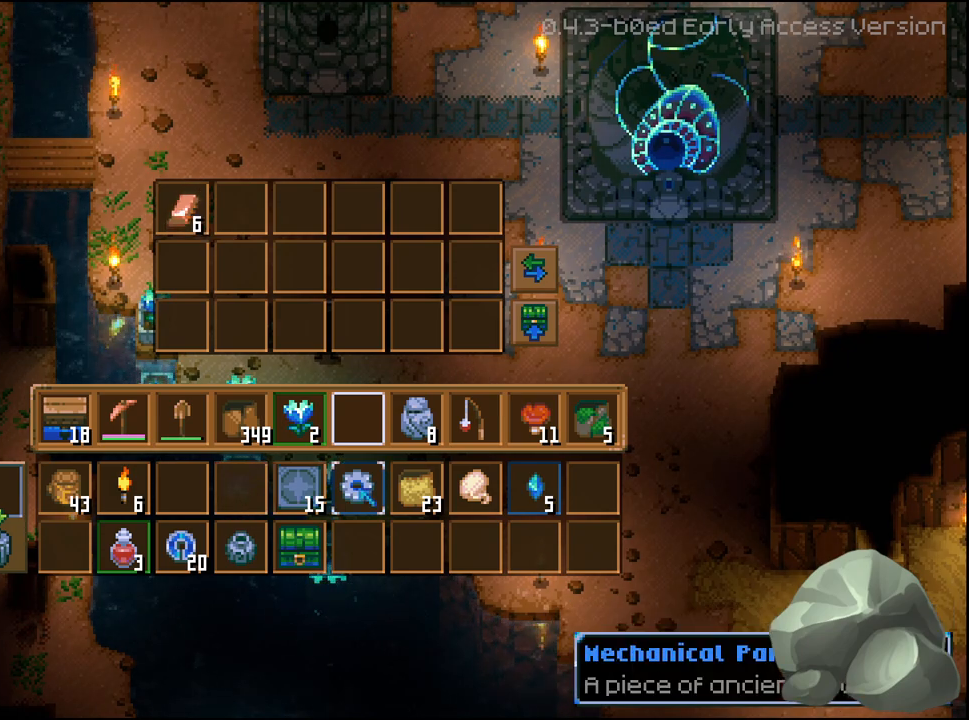
{"buttons": ["A", "R2"], "left_stick": "center", "right_stick": "center", "events": [[500, "A", "down"]]}
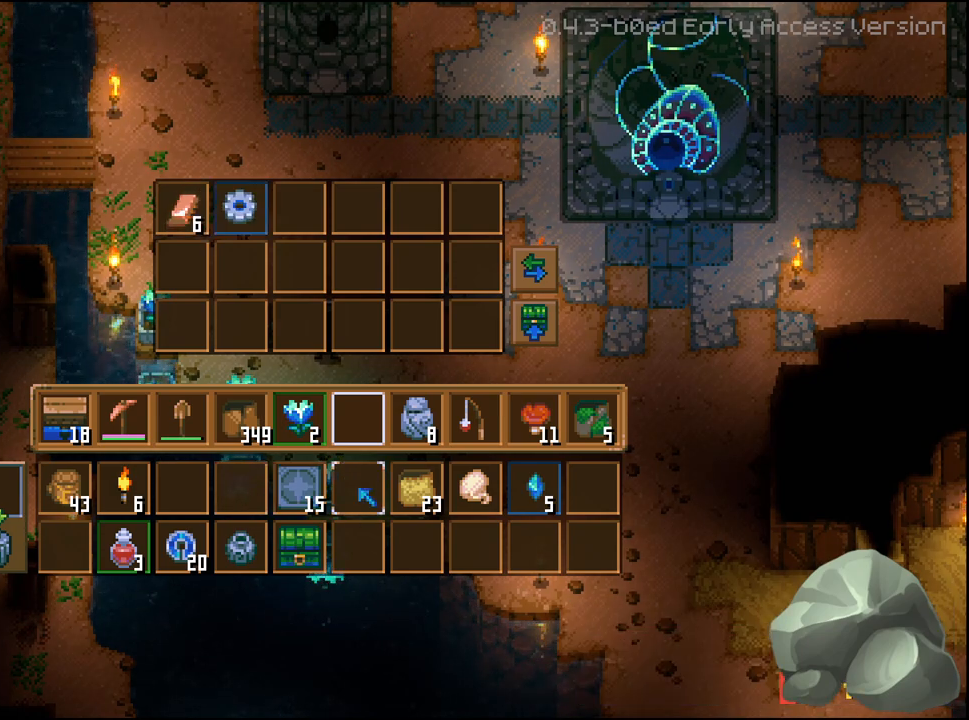
{"buttons": ["R2", "DPAD_RIGHT"], "left_stick": "center", "right_stick": "center", "events": [[100, "A", "up"], [183, "DPAD_LEFT", "down"], [267, "DPAD_LEFT", "up"], [350, "A", "down"], [450, "A", "up"], [500, "DPAD_RIGHT", "down"]]}
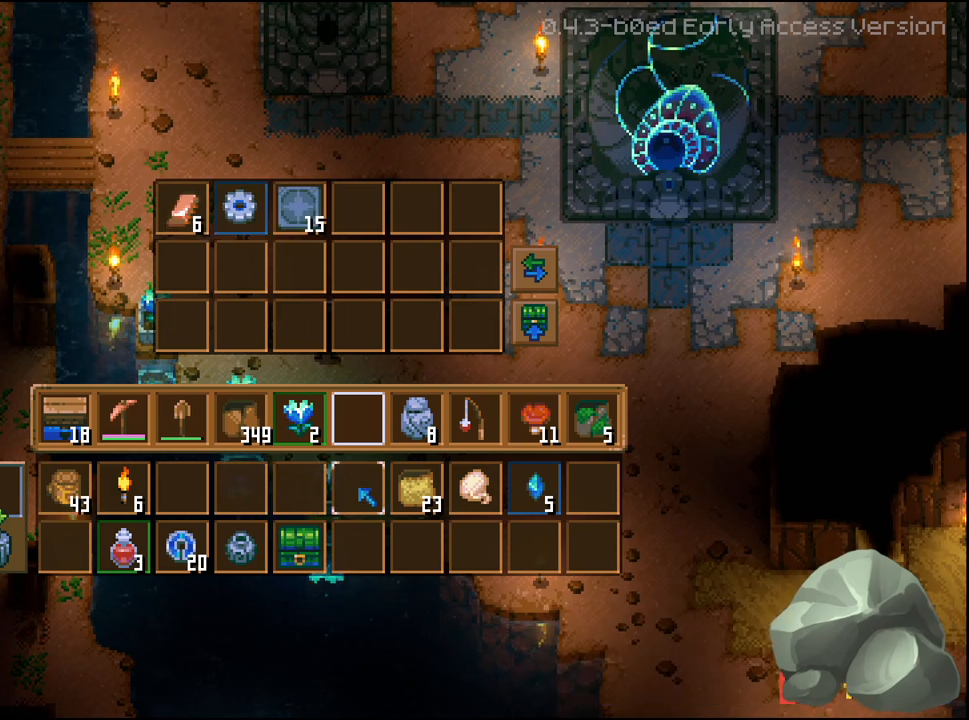
{"buttons": ["R2"], "left_stick": "center", "right_stick": "center", "events": [[100, "DPAD_RIGHT", "up"], [233, "DPAD_RIGHT", "down"], [317, "DPAD_RIGHT", "up"]]}
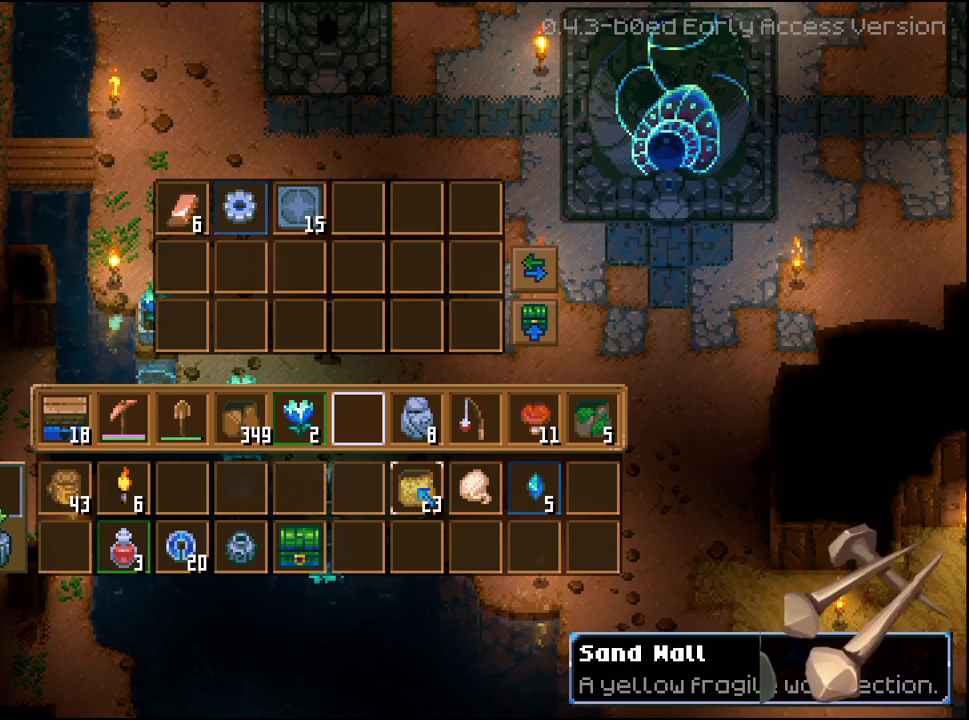
{"buttons": ["R2"], "left_stick": "center", "right_stick": "center", "events": [[217, "DPAD_RIGHT", "down"], [333, "DPAD_RIGHT", "up"]]}
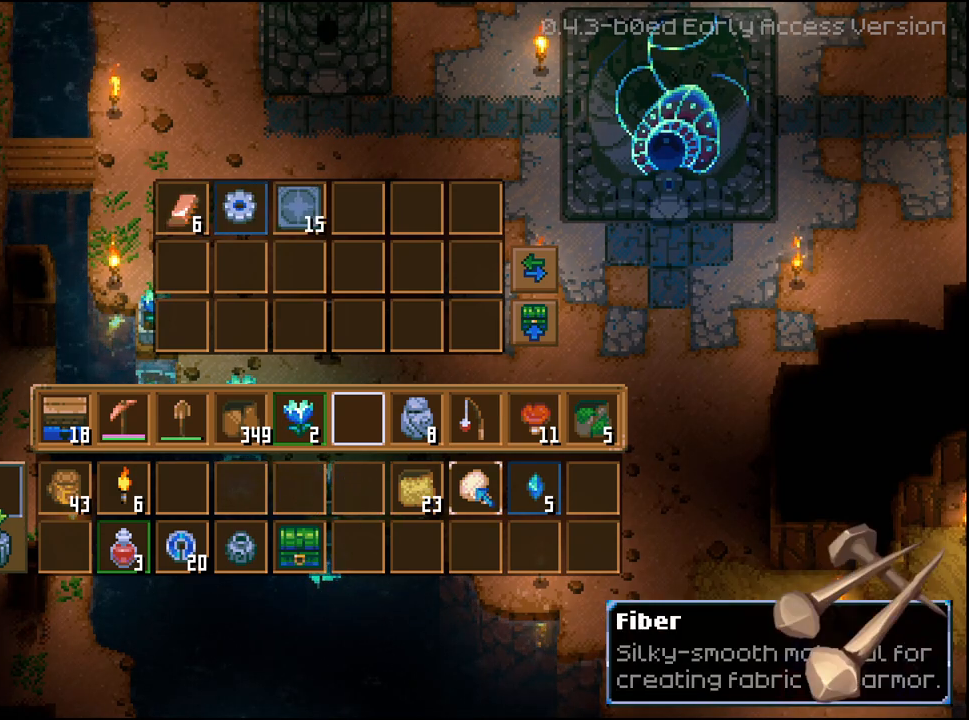
{"buttons": ["R2"], "left_stick": "center", "right_stick": "center", "events": []}
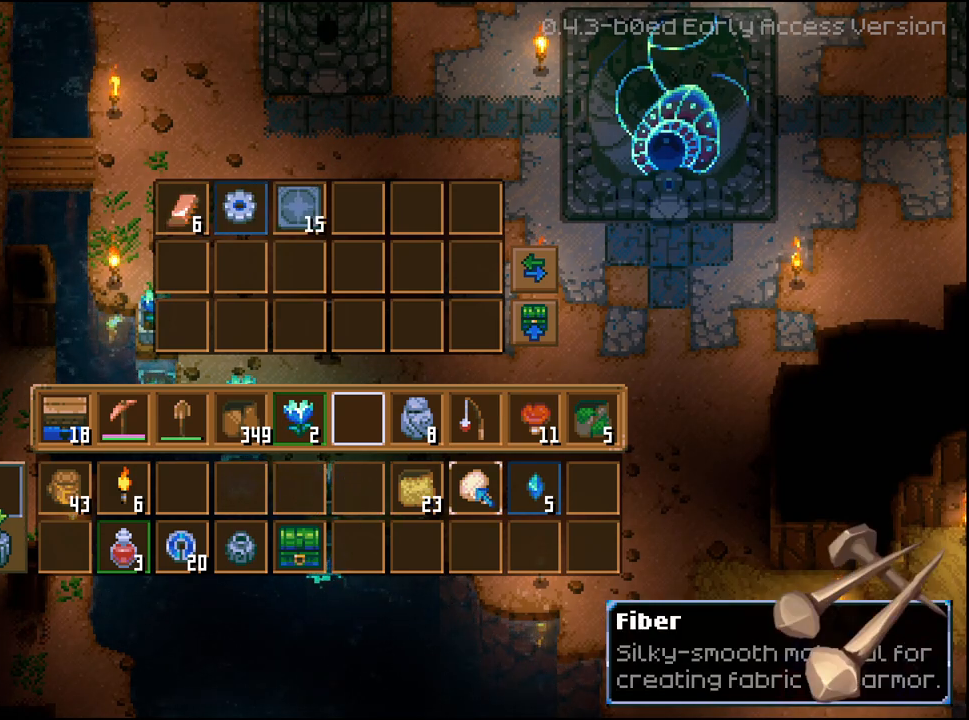
{"buttons": ["R2"], "left_stick": "center", "right_stick": "center", "events": []}
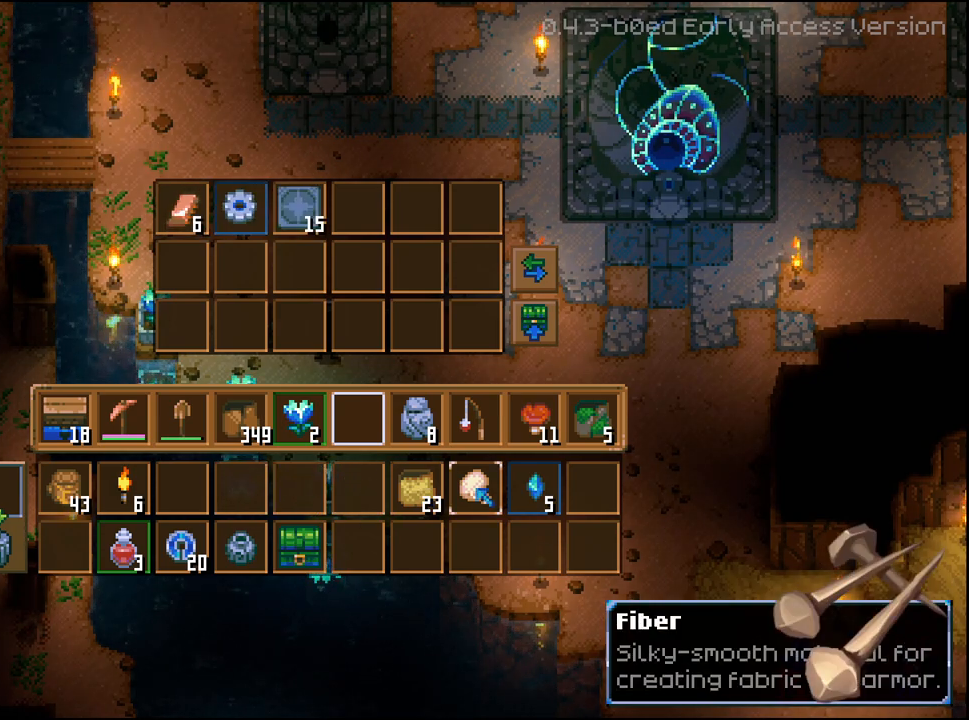
{"buttons": ["R2", "DPAD_RIGHT"], "left_stick": "center", "right_stick": "center", "events": [[217, "A", "down"], [317, "A", "up"], [483, "DPAD_RIGHT", "down"]]}
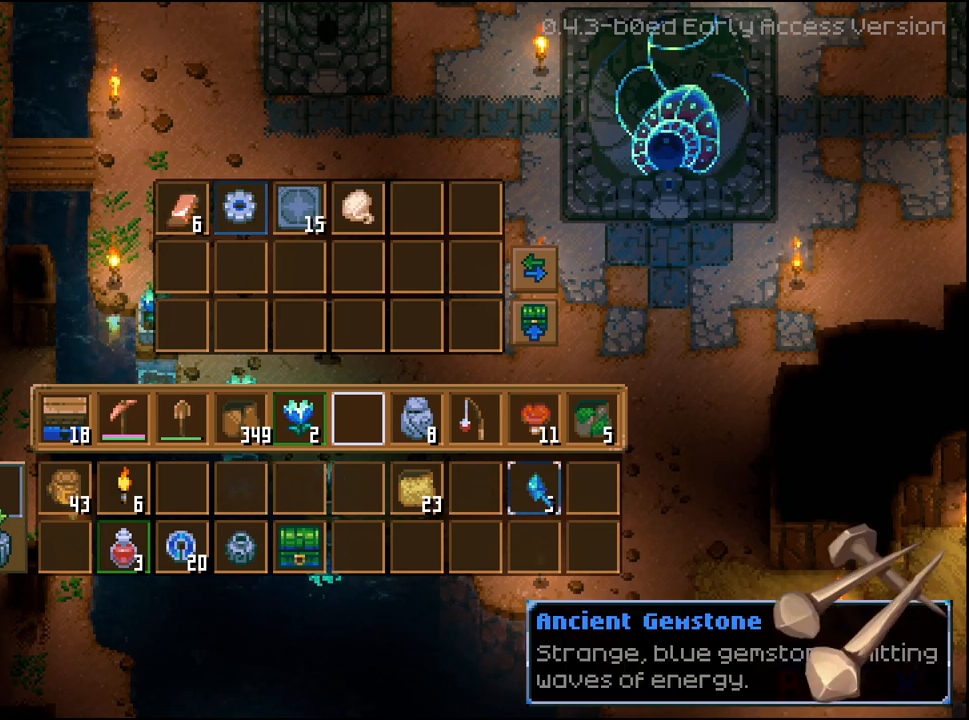
{"buttons": ["R2"], "left_stick": "center", "right_stick": "center", "events": [[67, "DPAD_RIGHT", "up"], [233, "A", "down"], [350, "A", "up"]]}
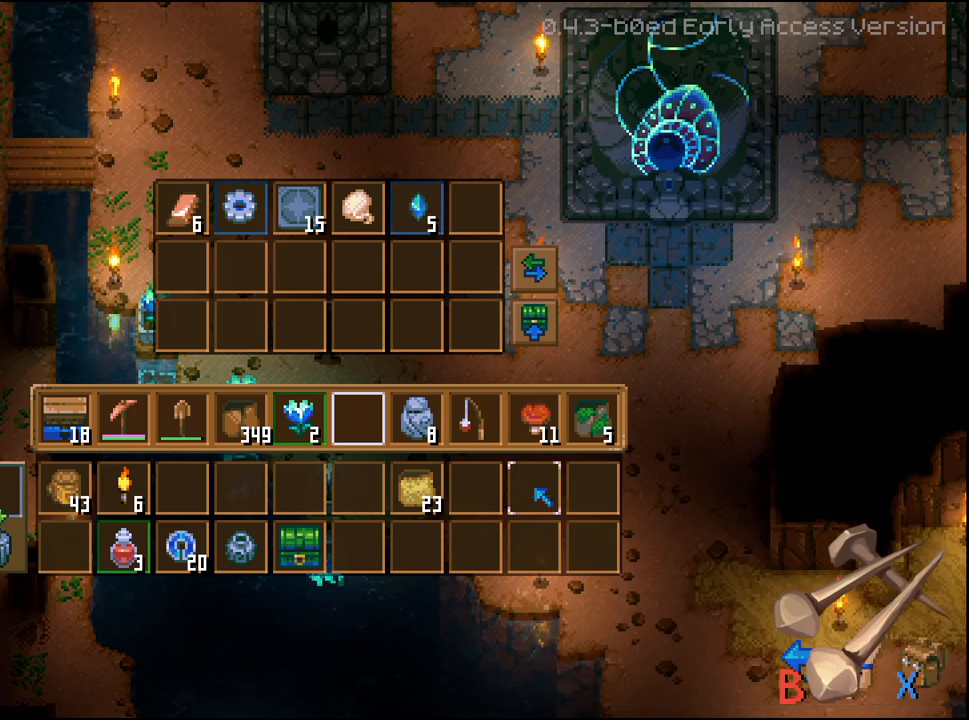
{"buttons": ["R2", "DPAD_UP"], "left_stick": "center", "right_stick": "center", "events": [[133, "DPAD_LEFT", "down"], [200, "DPAD_LEFT", "up"], [300, "DPAD_LEFT", "down"], [400, "DPAD_LEFT", "up"], [500, "DPAD_UP", "down"]]}
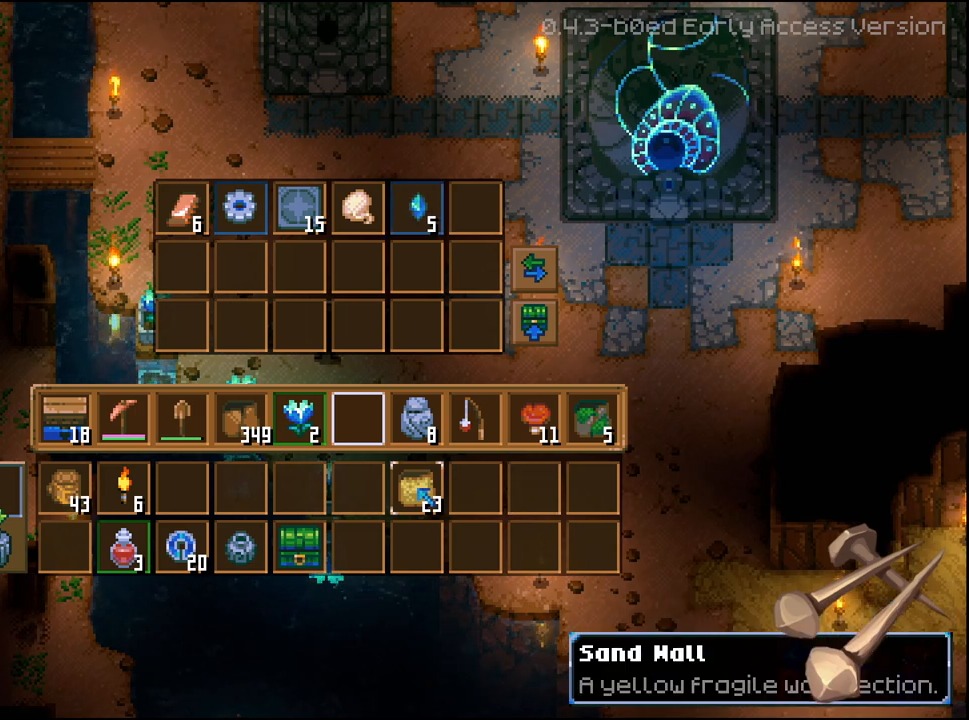
{"buttons": ["R2"], "left_stick": "center", "right_stick": "center", "events": [[100, "DPAD_UP", "up"], [150, "A", "down"], [250, "A", "up"]]}
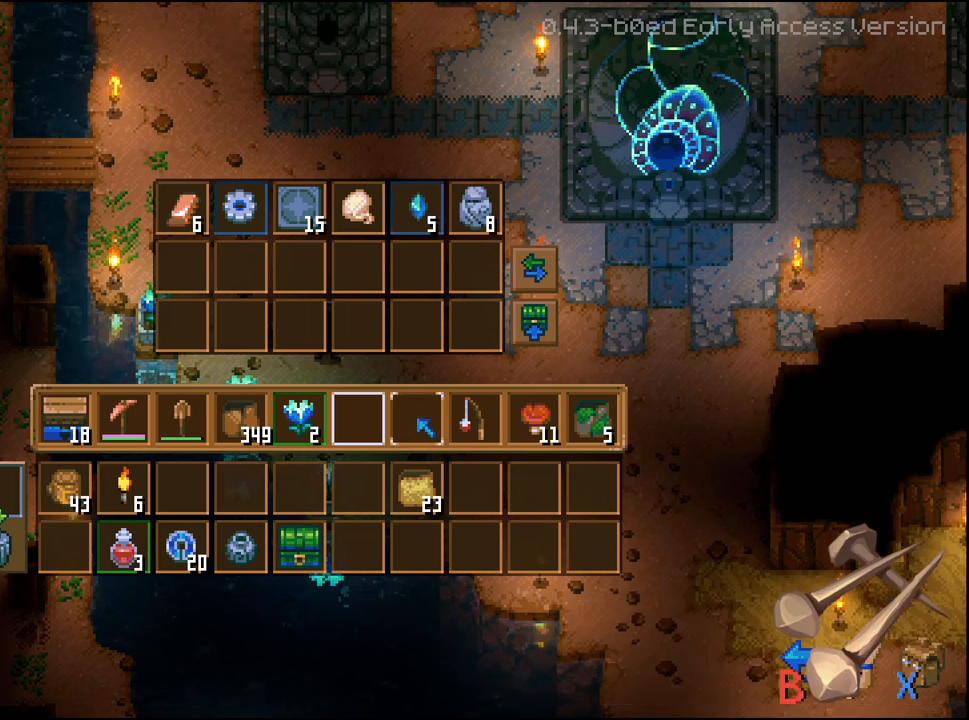
{"buttons": ["R2"], "left_stick": "center", "right_stick": "center", "events": []}
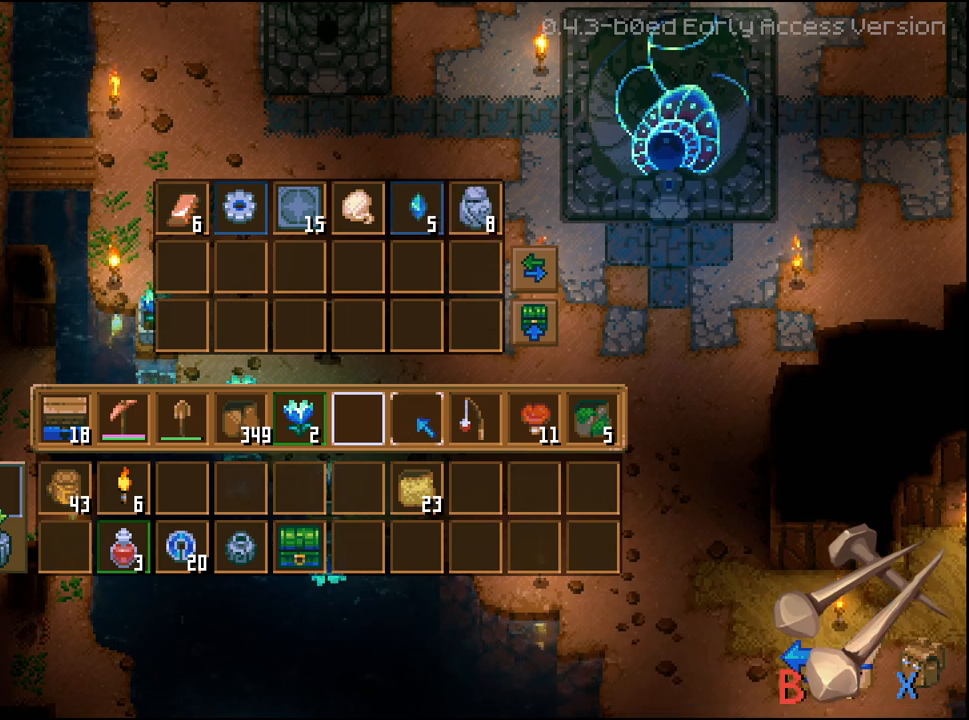
{"buttons": ["R2"], "left_stick": "center", "right_stick": "center", "events": []}
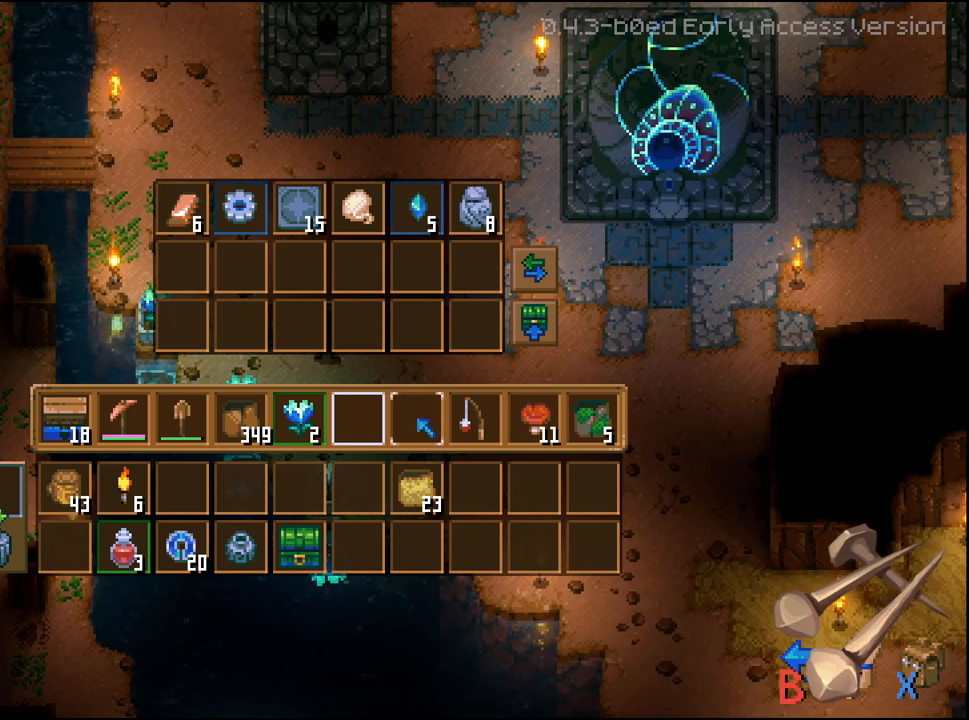
{"buttons": ["R2"], "left_stick": "center", "right_stick": "center", "events": []}
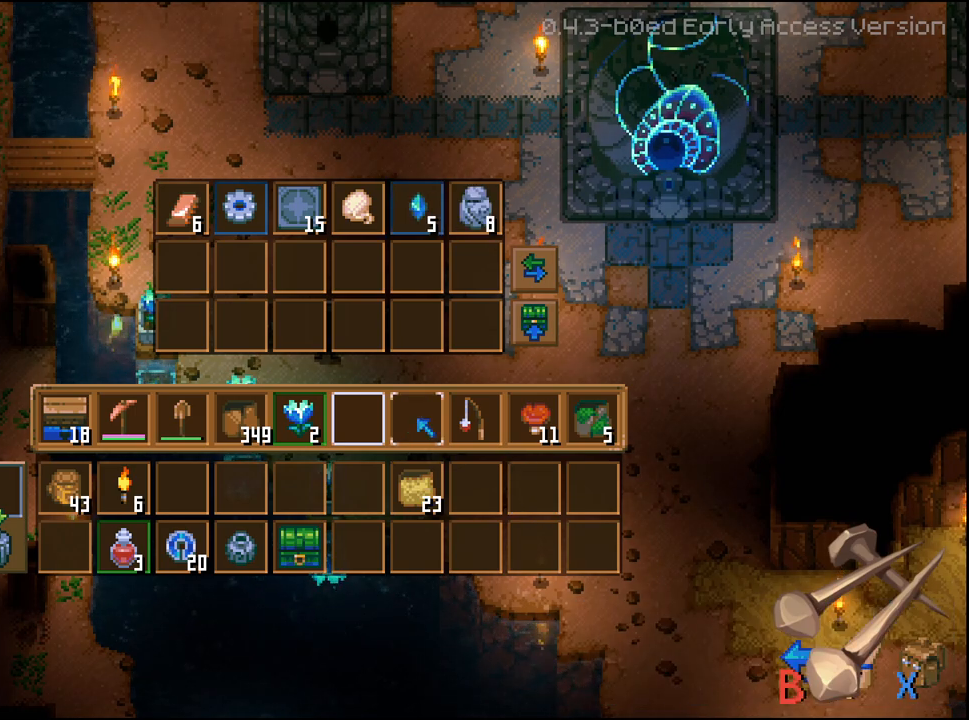
{"buttons": ["R2"], "left_stick": "center", "right_stick": "center", "events": []}
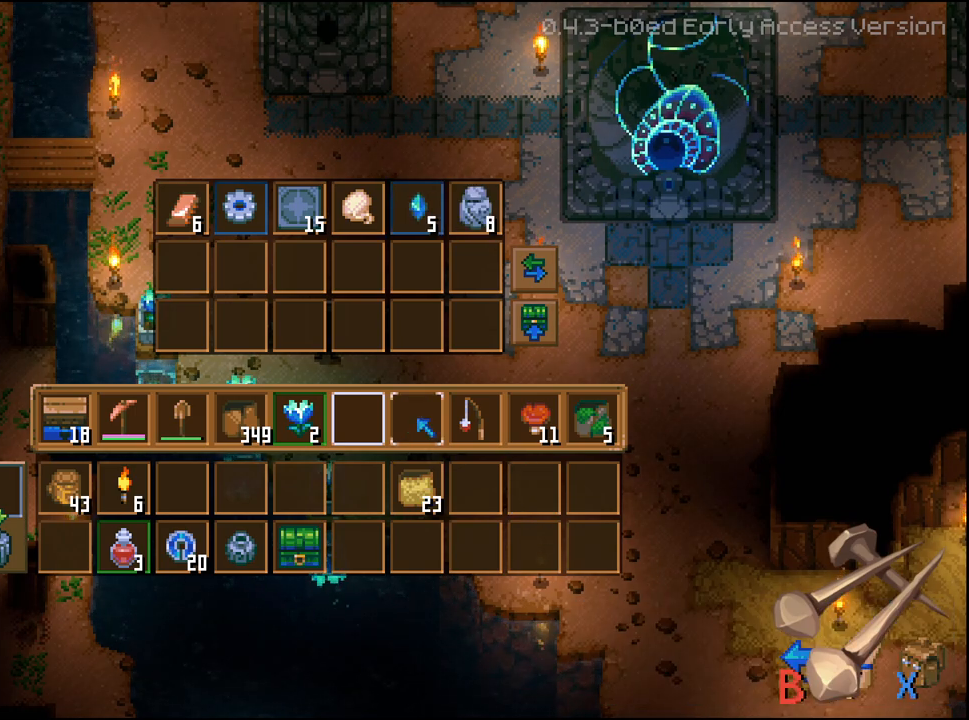
{"buttons": ["R2"], "left_stick": "center", "right_stick": "center", "events": [[417, "DPAD_DOWN", "down"], [450, "DPAD_DOWN", "up"]]}
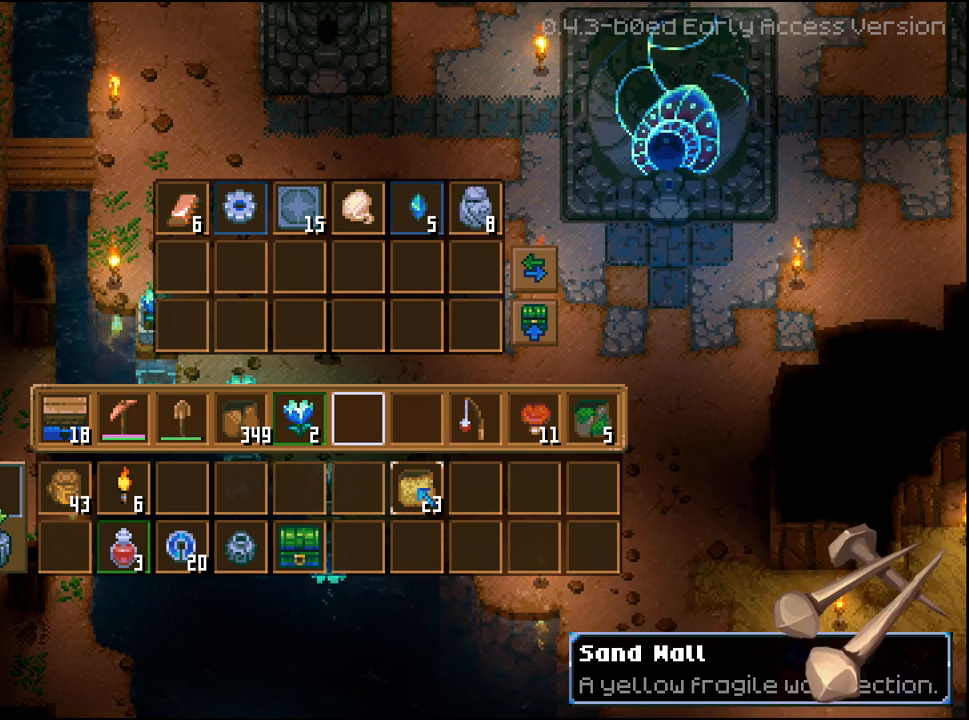
{"buttons": ["R2"], "left_stick": "center", "right_stick": "center", "events": [[200, "DPAD_LEFT", "down"], [283, "DPAD_LEFT", "up"], [367, "DPAD_LEFT", "down"], [450, "DPAD_LEFT", "up"]]}
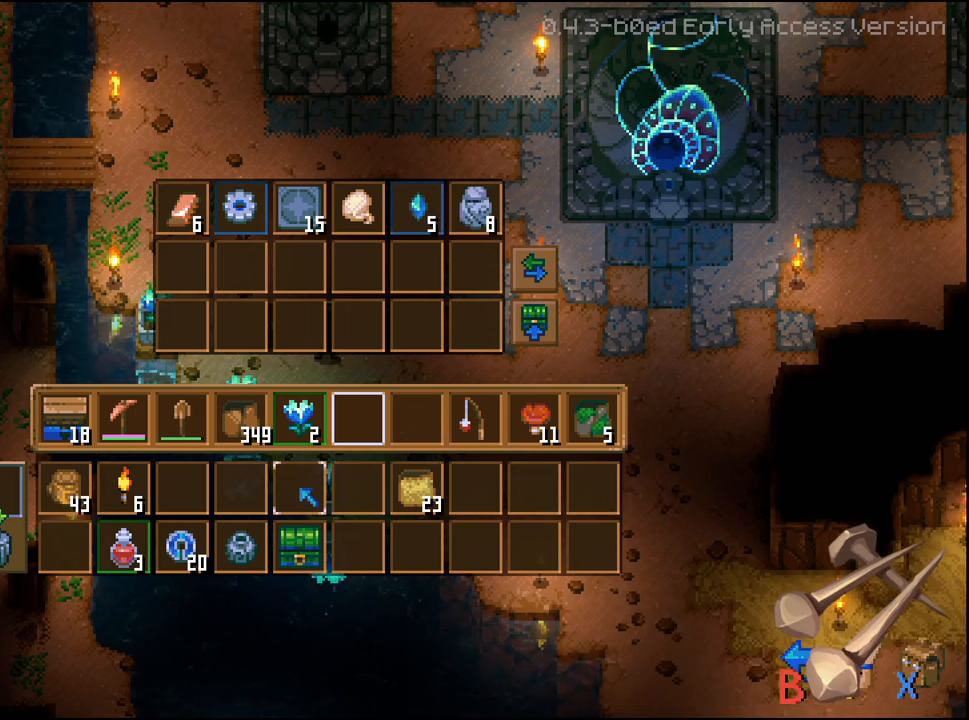
{"buttons": ["A", "R2"], "left_stick": "center", "right_stick": "center", "events": [[33, "DPAD_LEFT", "down"], [117, "DPAD_LEFT", "up"], [250, "DPAD_DOWN", "down"], [350, "DPAD_DOWN", "up"], [467, "A", "down"]]}
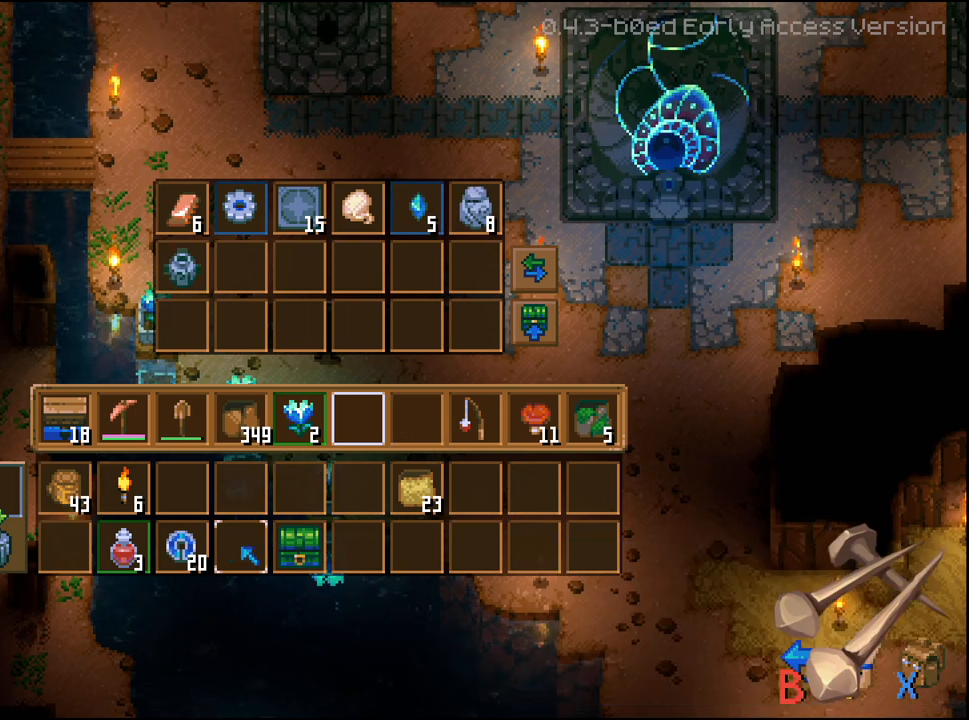
{"buttons": ["R2"], "left_stick": "center", "right_stick": "center", "events": [[83, "A", "up"], [117, "DPAD_LEFT", "down"], [200, "DPAD_LEFT", "up"], [217, "A", "down"], [317, "A", "up"]]}
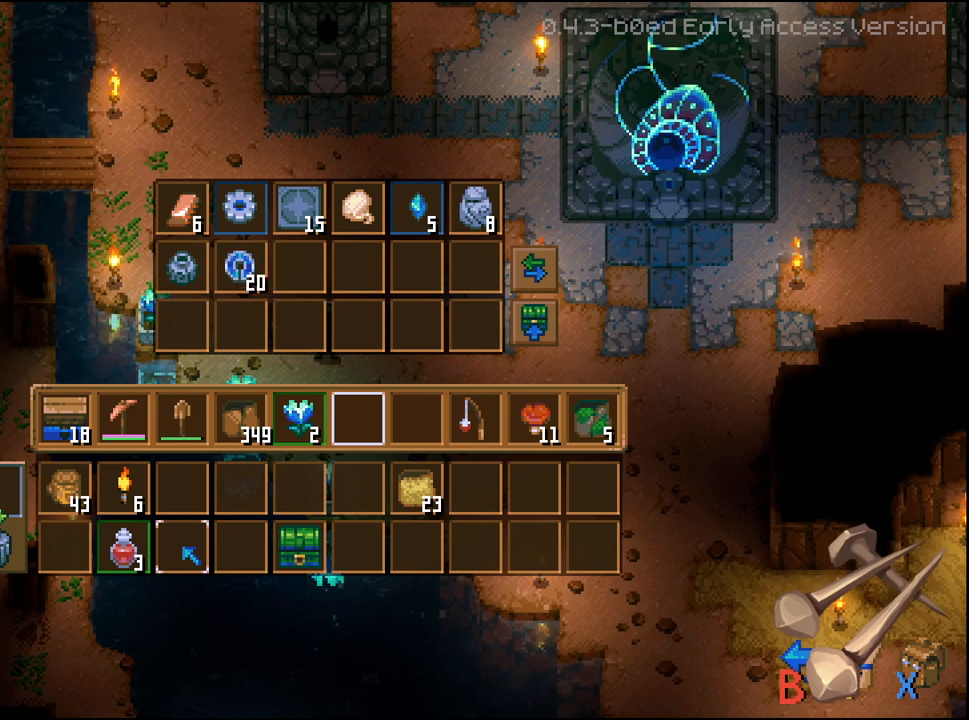
{"buttons": ["R2"], "left_stick": "center", "right_stick": "center", "events": []}